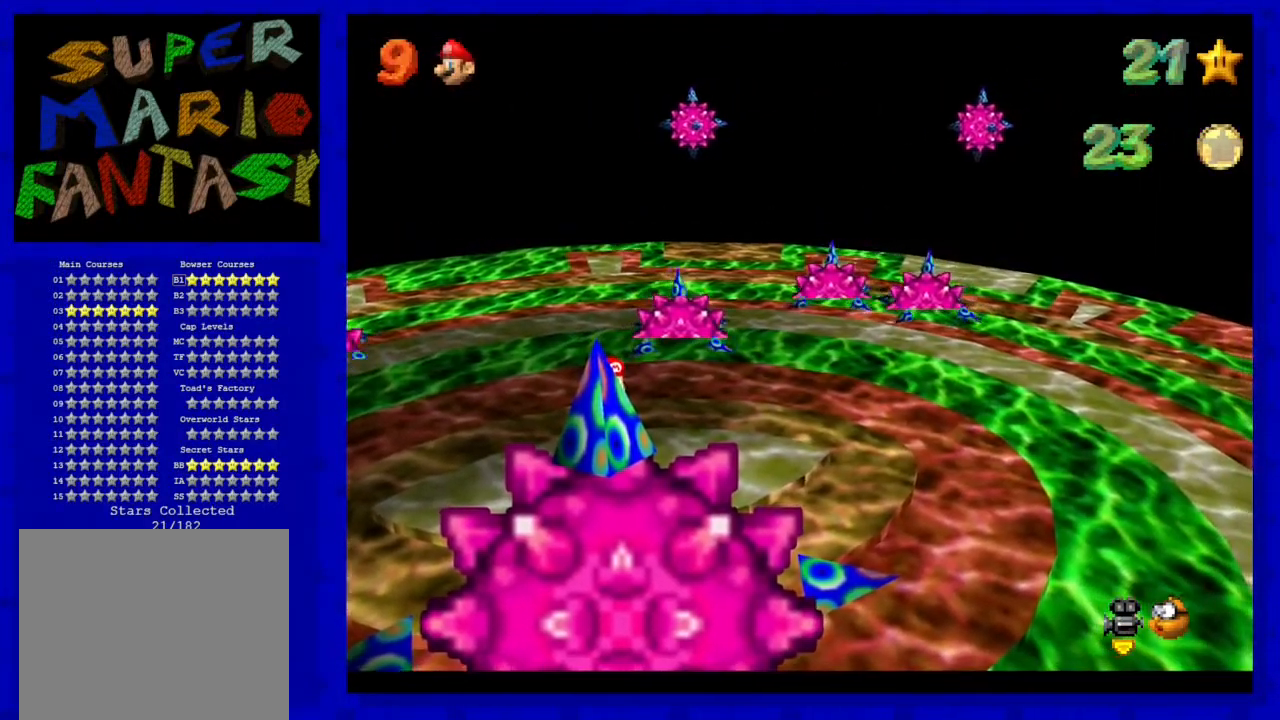
Gameplay with a controller (Nintendo layout); each line is a JSON object with the inputs held at the frame after it. "events" lists button and stick changes between this image and that frame as [ms after this image, input, new state], when the widget could be followed in between. Not read: L3 R3.
{"buttons": [], "left_stick": "center", "events": []}
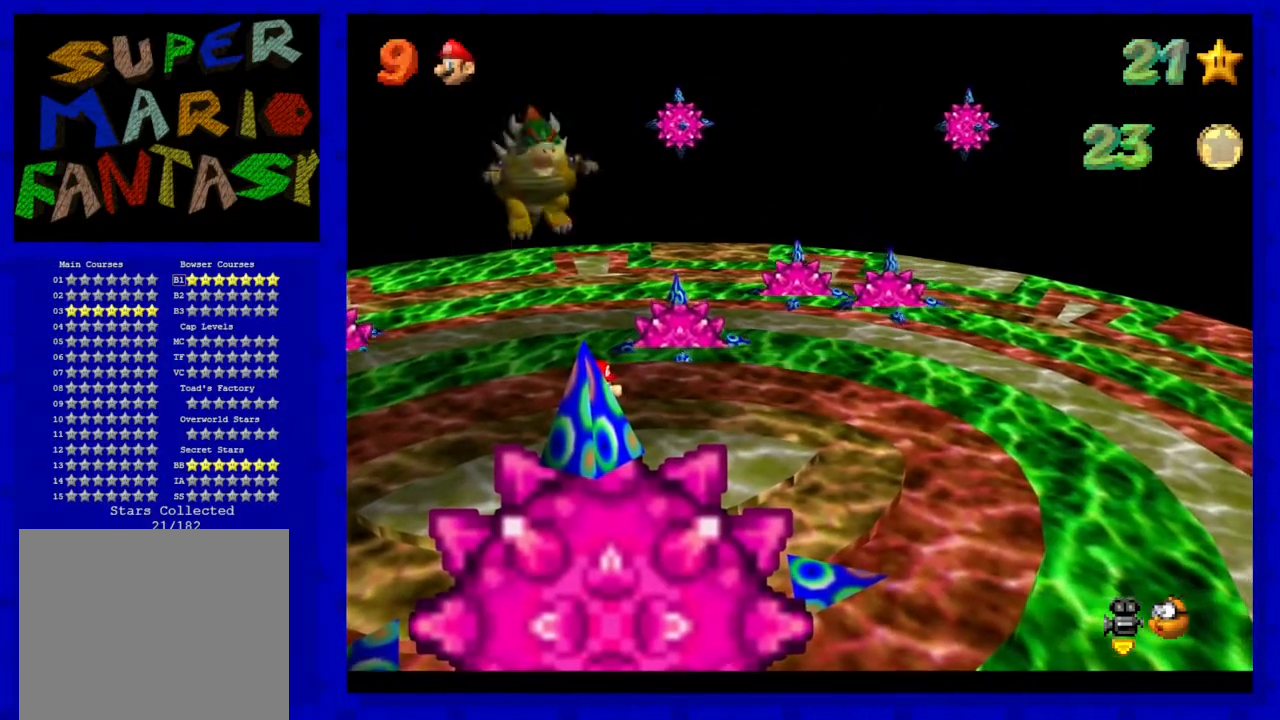
{"buttons": [], "left_stick": "center", "events": []}
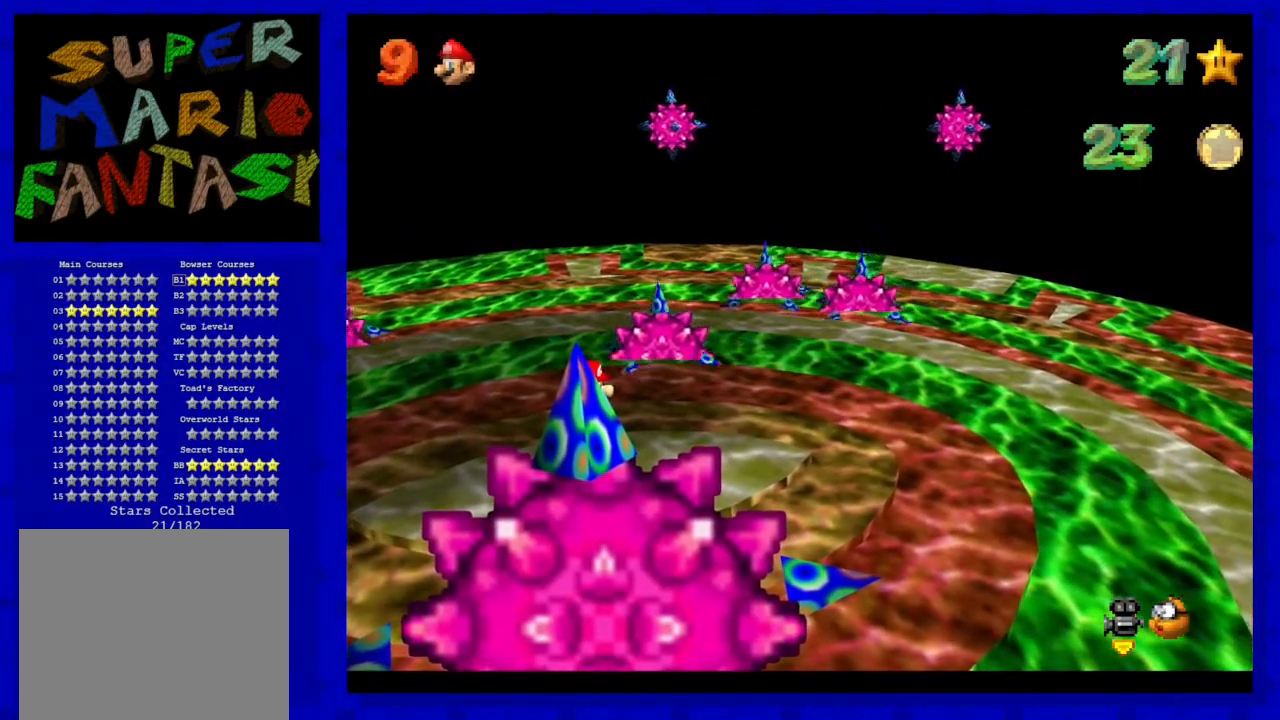
{"buttons": [], "left_stick": "center", "events": []}
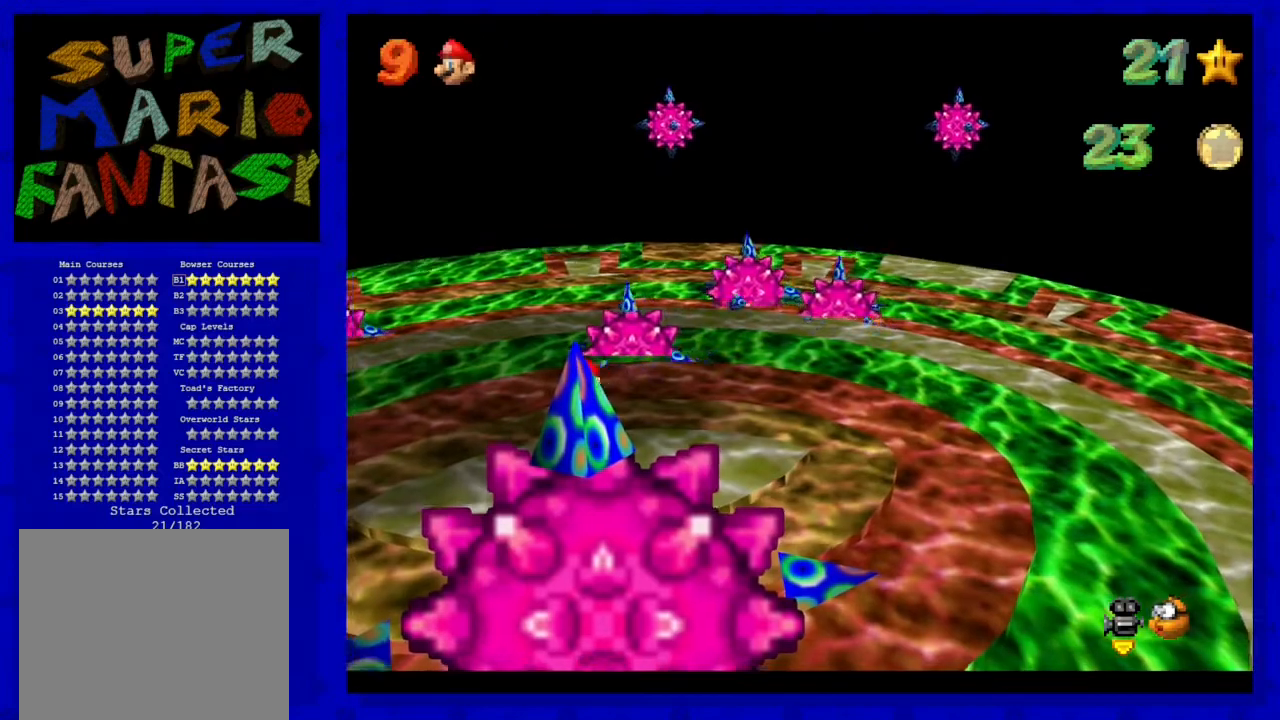
{"buttons": [], "left_stick": "center", "events": [[17, "left_stick", "down"], [117, "left_stick", "center"]]}
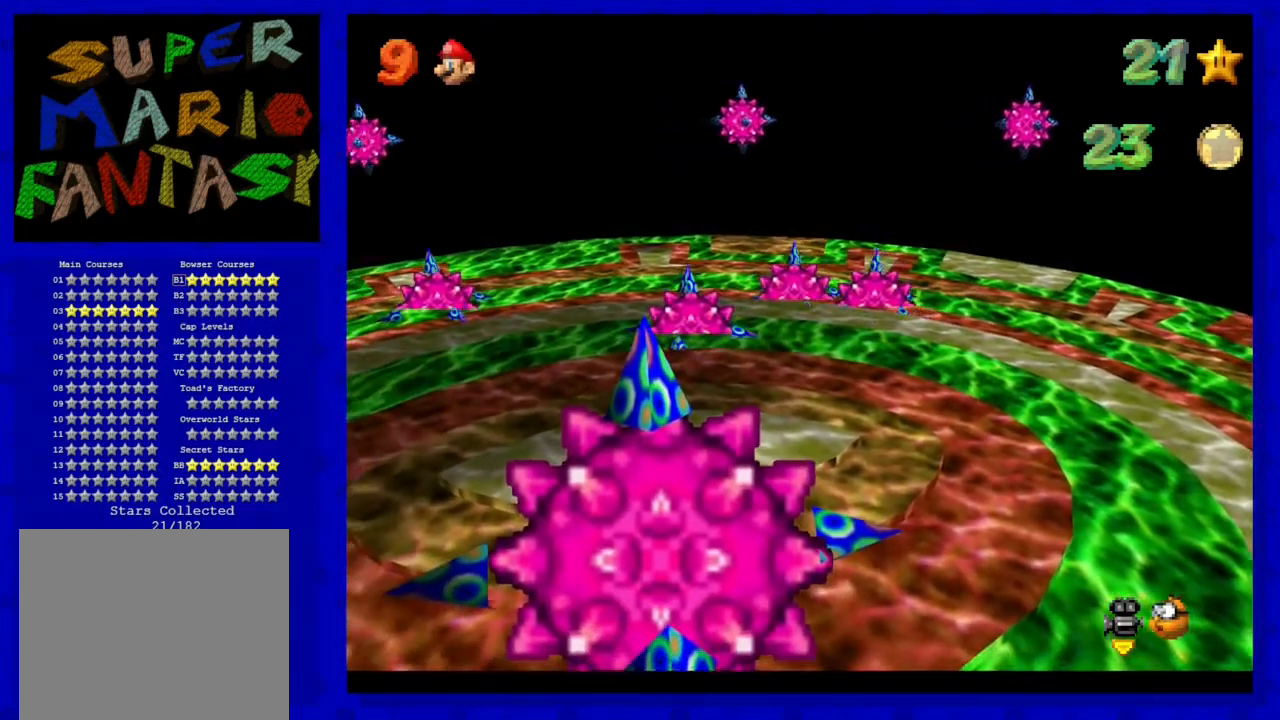
{"buttons": [], "left_stick": "center", "events": [[217, "C_LEFT", "down"], [300, "C_LEFT", "up"]]}
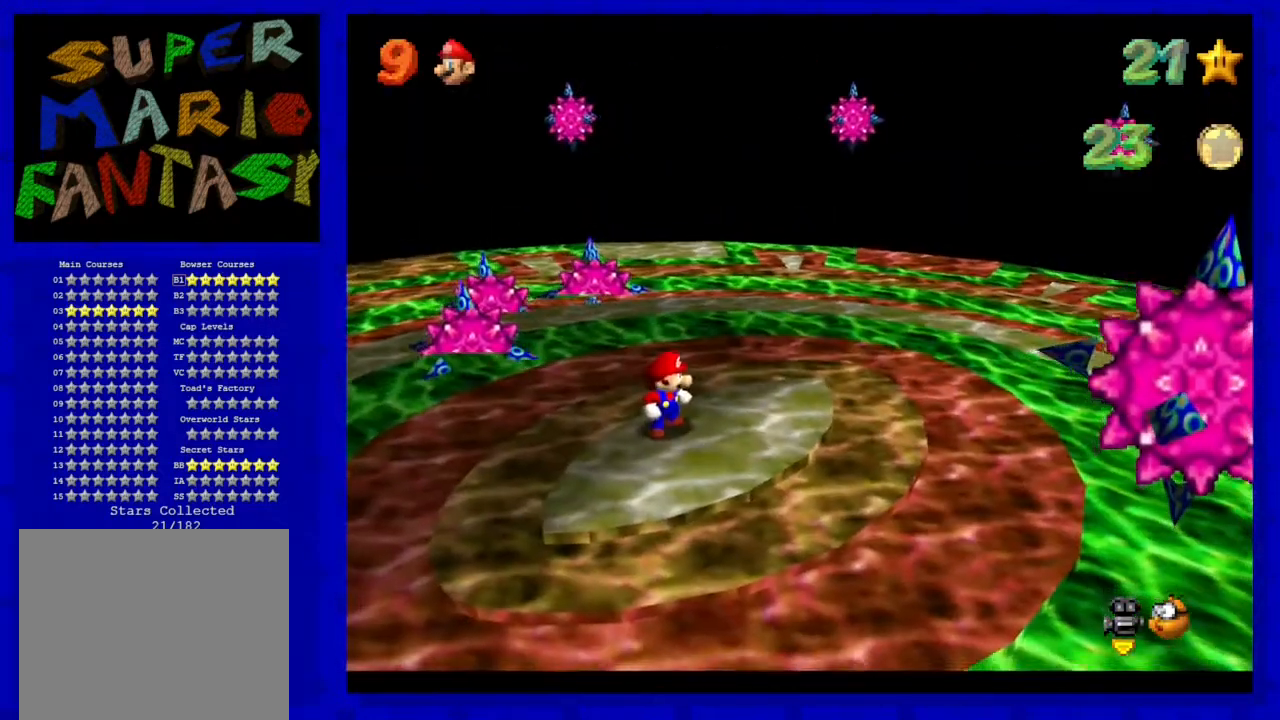
{"buttons": [], "left_stick": "center", "events": [[283, "A", "down"], [500, "A", "up"]]}
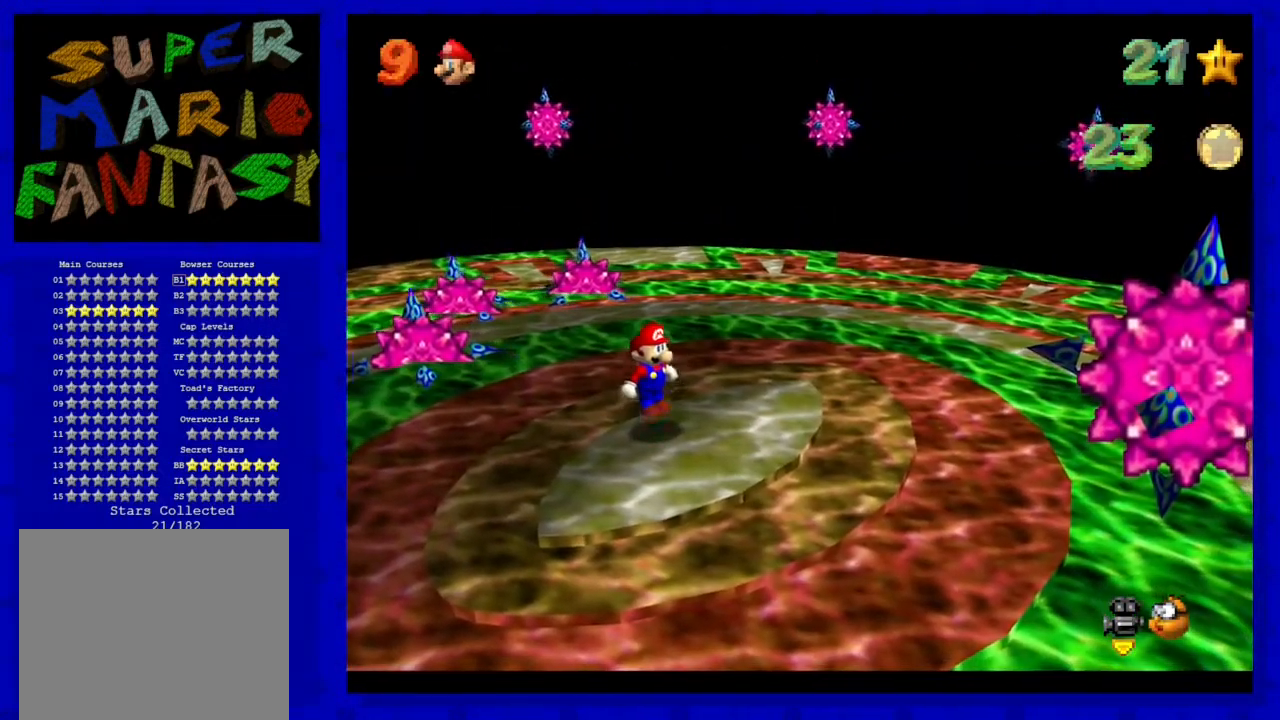
{"buttons": [], "left_stick": "center", "events": [[250, "A", "down"], [283, "A", "up"]]}
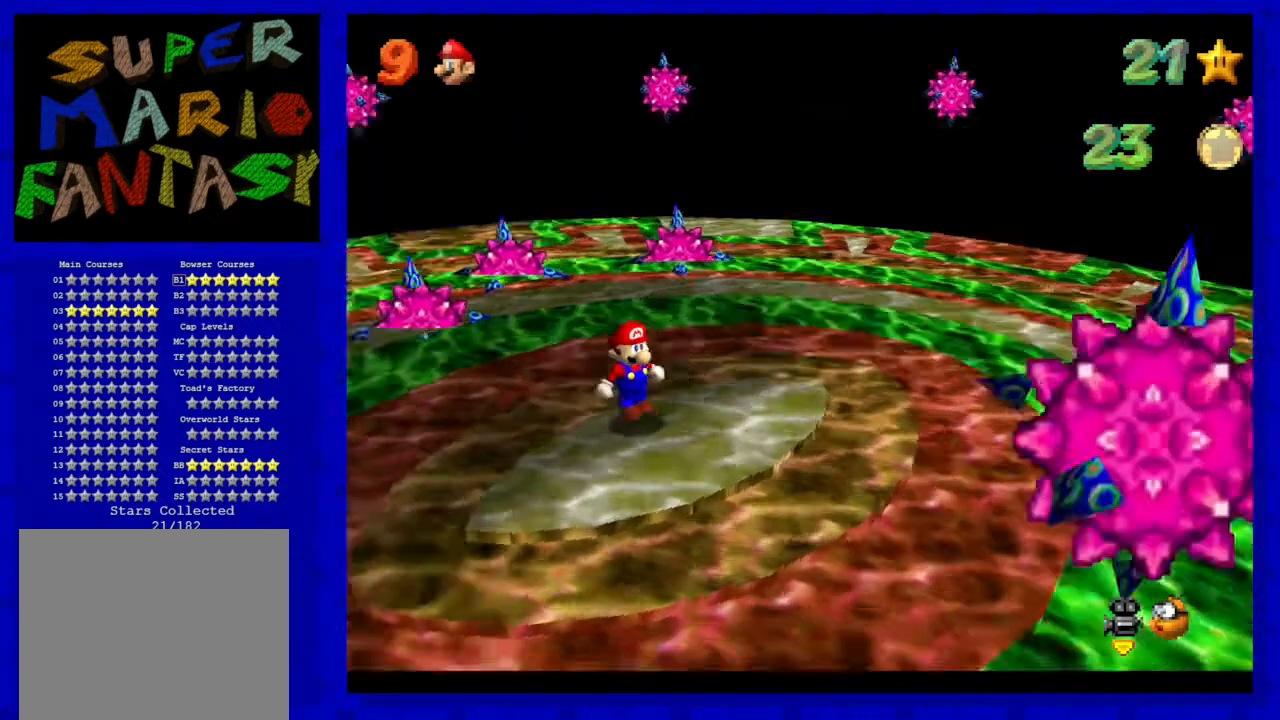
{"buttons": [], "left_stick": "center", "events": [[17, "C_RIGHT", "down"], [83, "C_RIGHT", "up"], [367, "C_RIGHT", "down"], [467, "C_RIGHT", "up"]]}
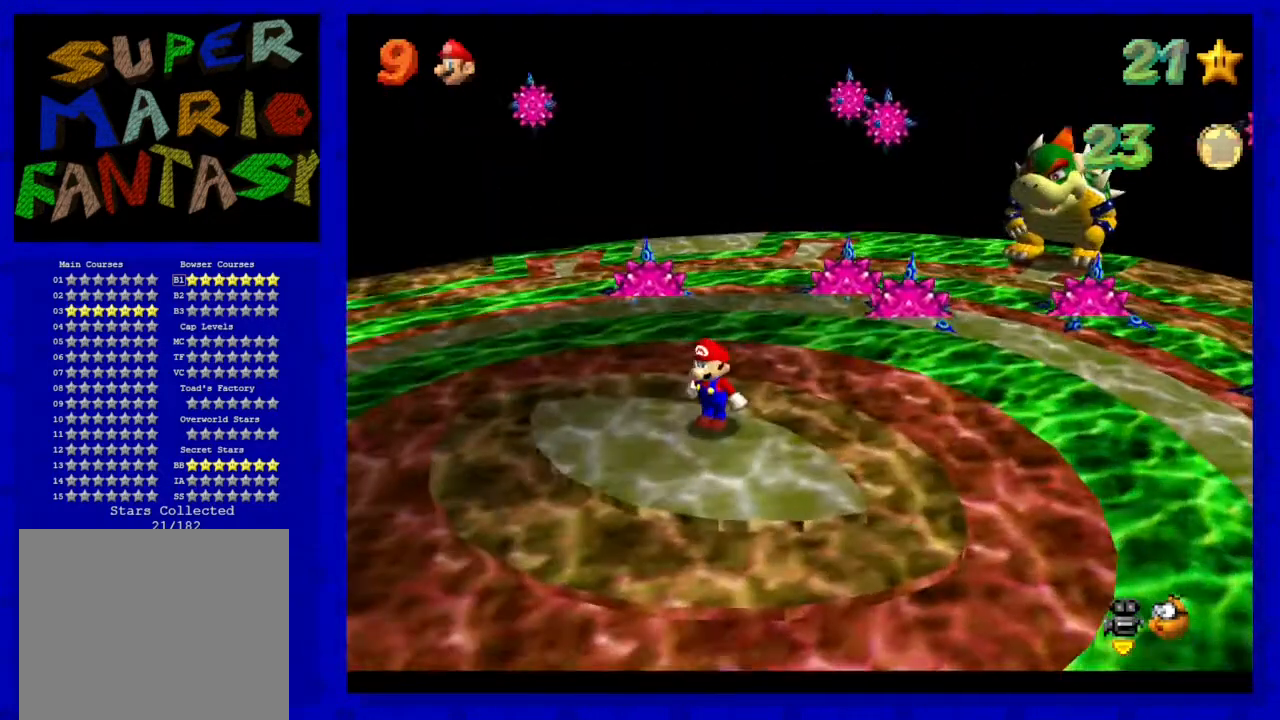
{"buttons": ["C_LEFT"], "left_stick": "center", "events": [[483, "C_LEFT", "down"]]}
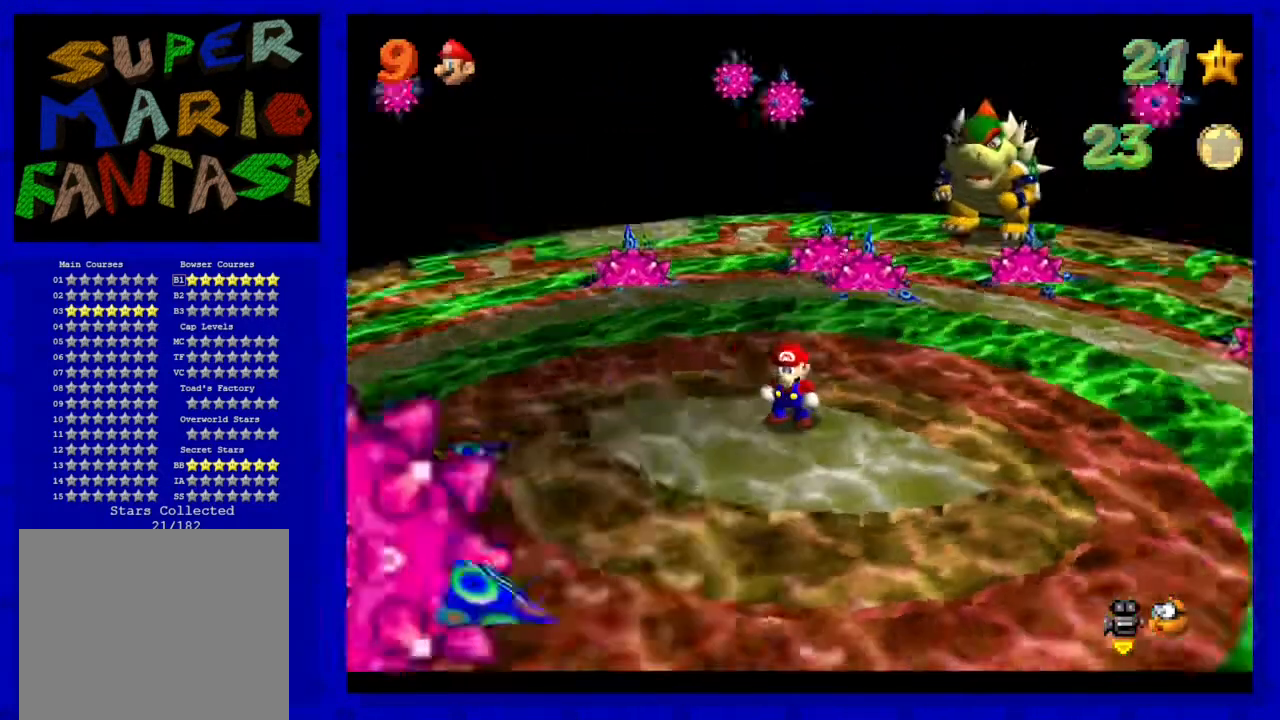
{"buttons": [], "left_stick": "center", "events": [[67, "C_LEFT", "up"]]}
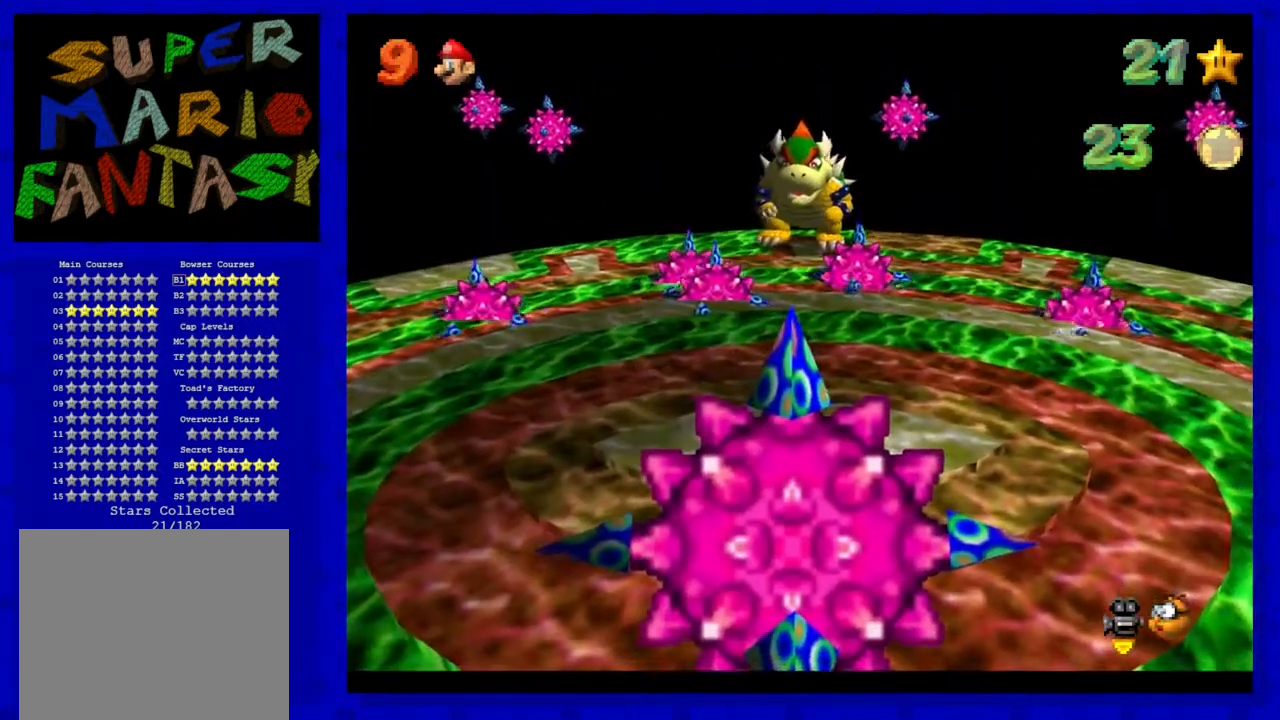
{"buttons": [], "left_stick": "down-right", "events": [[317, "left_stick", "down-right"], [350, "C_LEFT", "down"], [500, "C_LEFT", "up"]]}
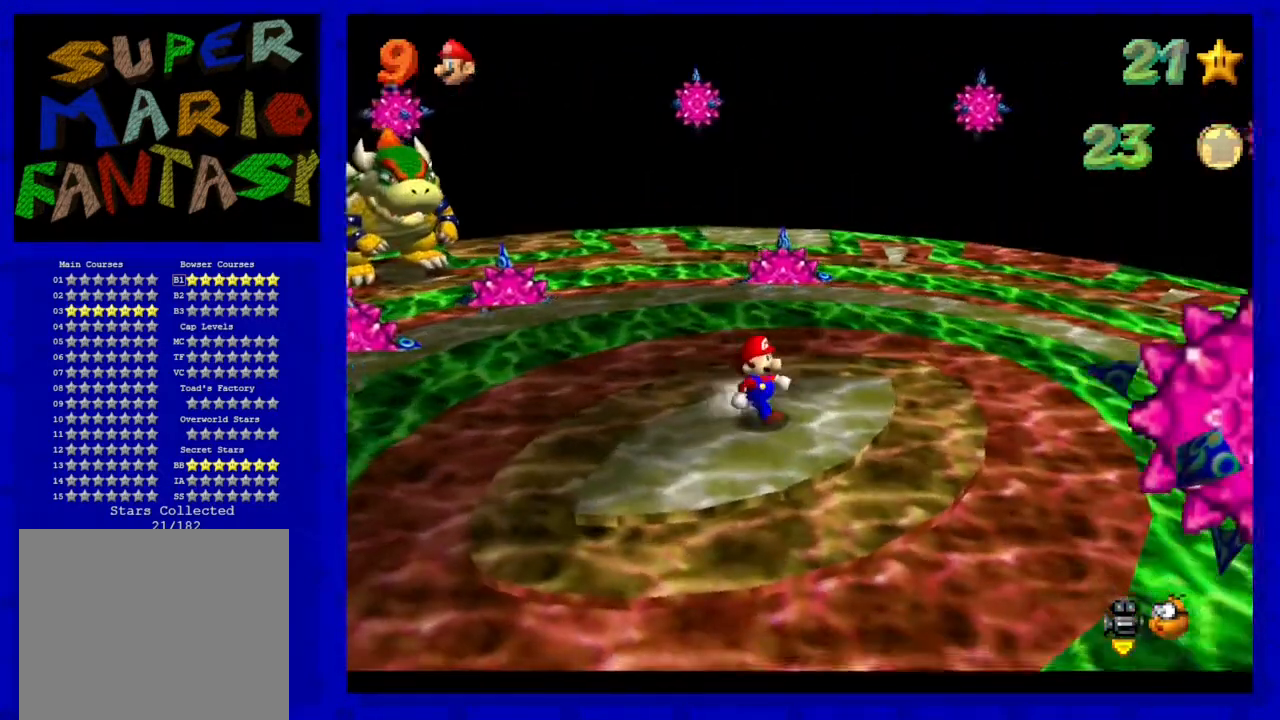
{"buttons": ["C_RIGHT"], "left_stick": "center", "events": [[50, "left_stick", "center"], [467, "C_RIGHT", "down"]]}
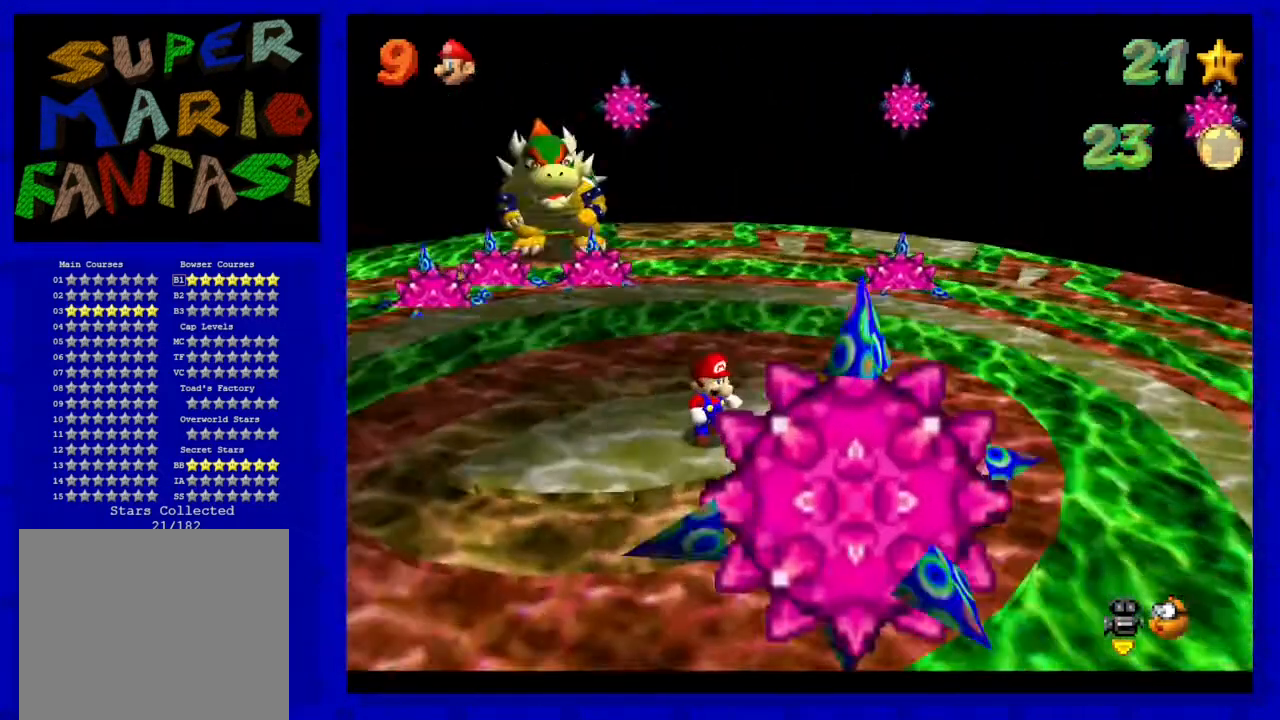
{"buttons": [], "left_stick": "center", "events": [[83, "C_RIGHT", "up"], [267, "left_stick", "down-right"], [450, "left_stick", "center"]]}
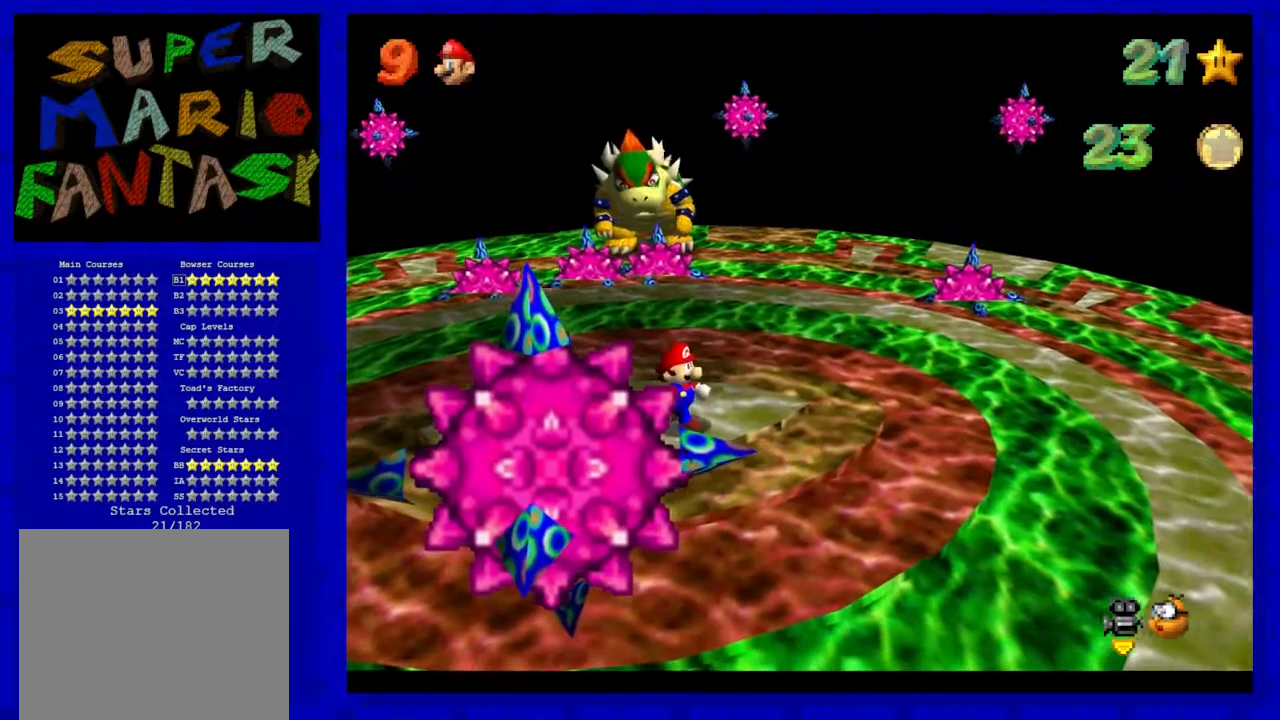
{"buttons": [], "left_stick": "center", "events": []}
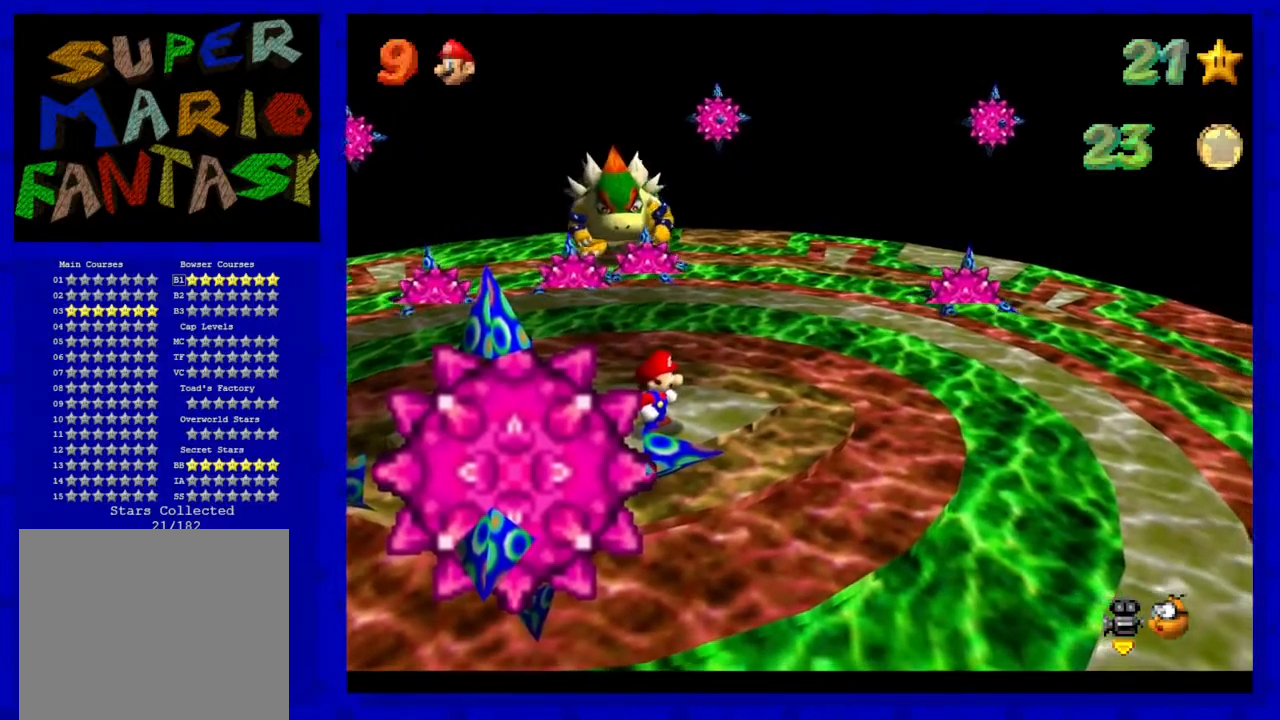
{"buttons": [], "left_stick": "down-right", "events": [[317, "left_stick", "down-right"]]}
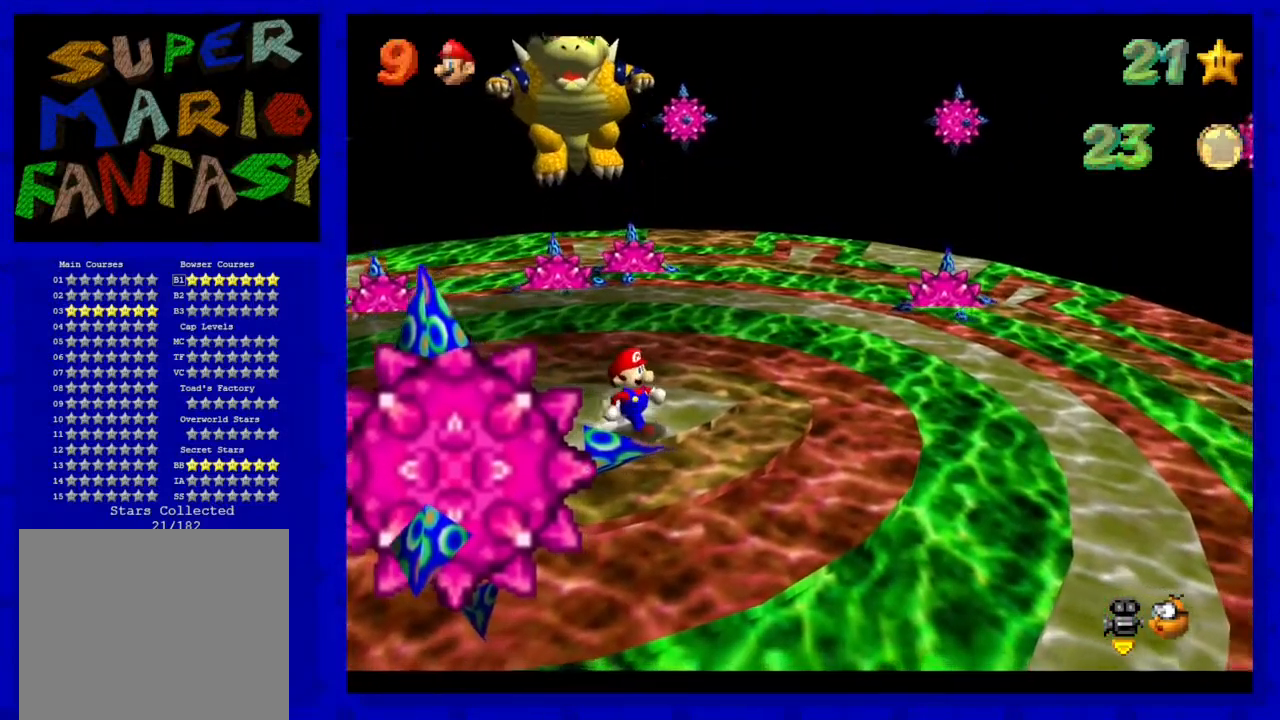
{"buttons": ["A"], "left_stick": "right", "events": [[17, "left_stick", "center"], [433, "A", "down"], [433, "left_stick", "right"]]}
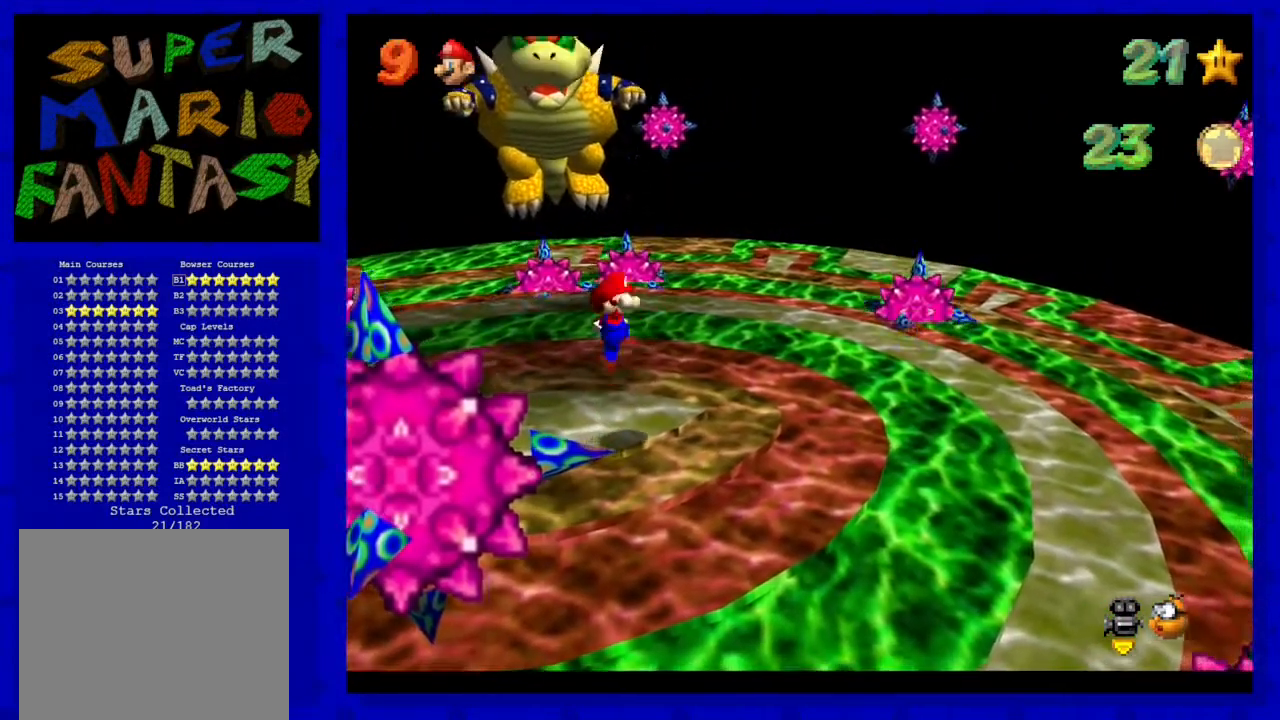
{"buttons": ["A", "B"], "left_stick": "left", "events": [[183, "left_stick", "center"], [483, "B", "down"], [500, "left_stick", "left"]]}
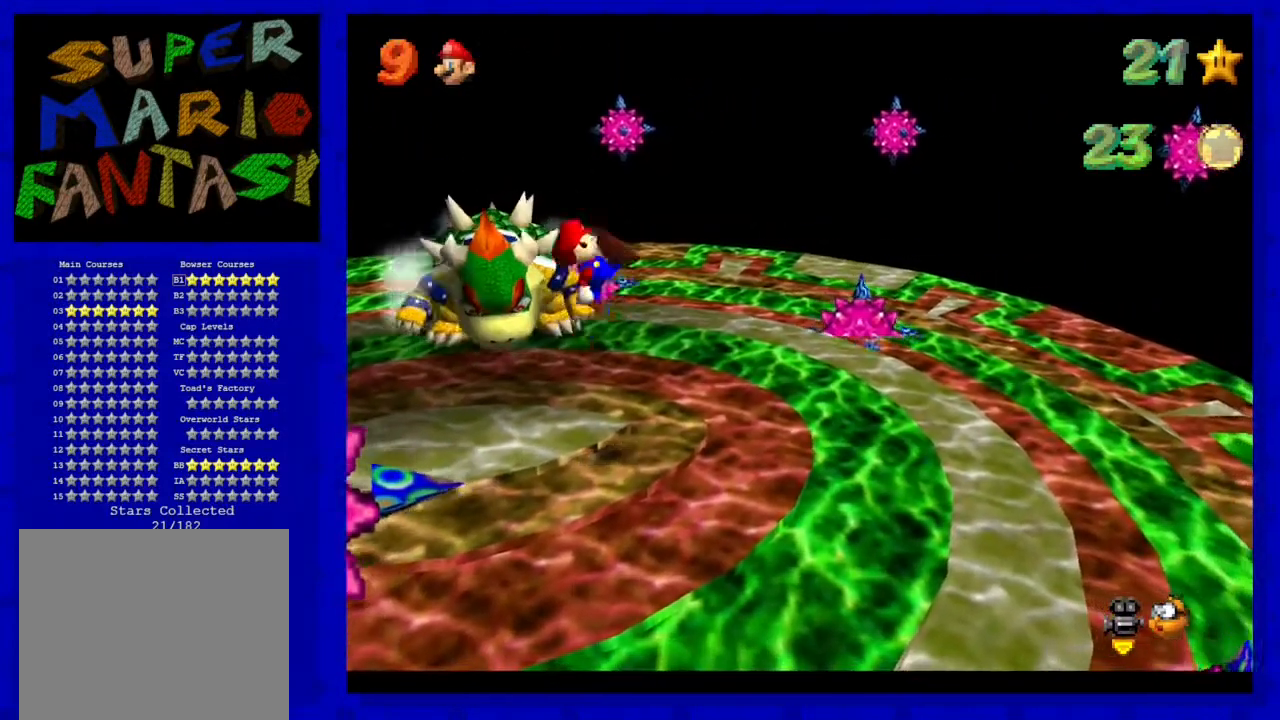
{"buttons": [], "left_stick": "left", "events": [[33, "left_stick", "up-left"], [100, "A", "up"], [200, "B", "up"], [200, "left_stick", "left"], [383, "C_LEFT", "down"], [450, "C_LEFT", "up"]]}
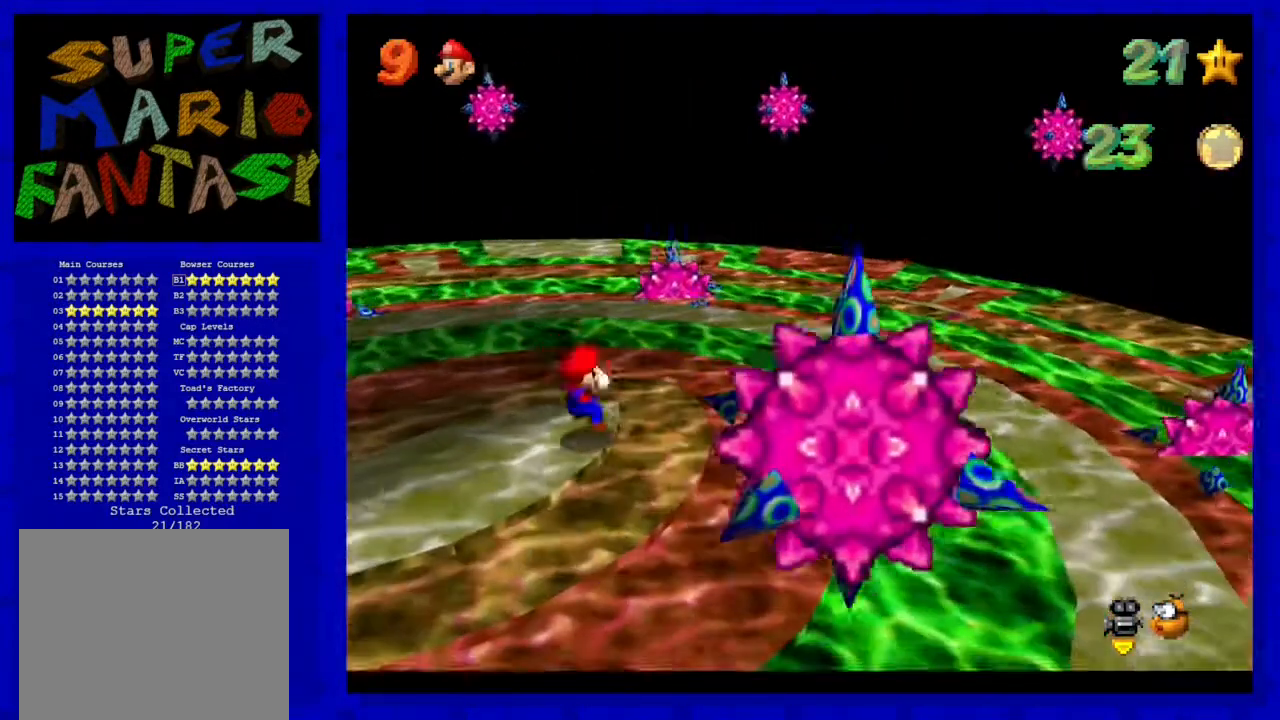
{"buttons": [], "left_stick": "down", "events": [[67, "left_stick", "center"], [100, "C_LEFT", "down"], [200, "C_LEFT", "up"], [417, "left_stick", "down"]]}
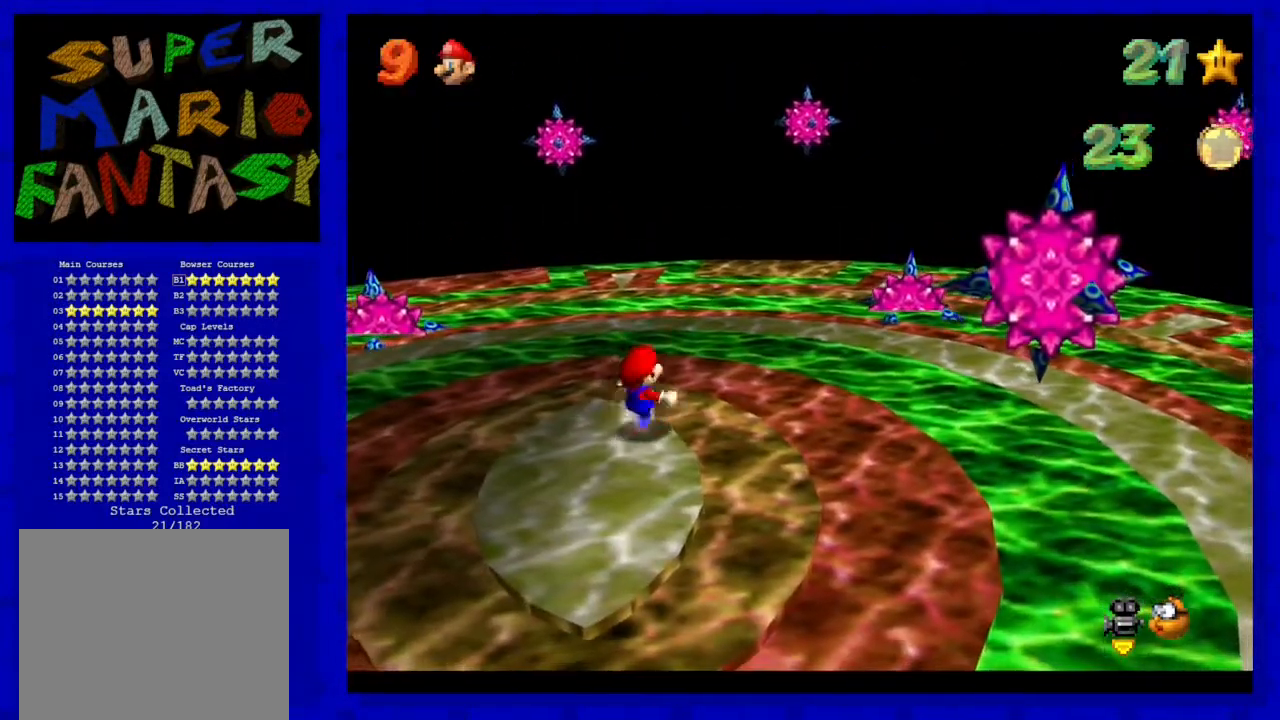
{"buttons": [], "left_stick": "down-left", "events": [[300, "left_stick", "down-left"]]}
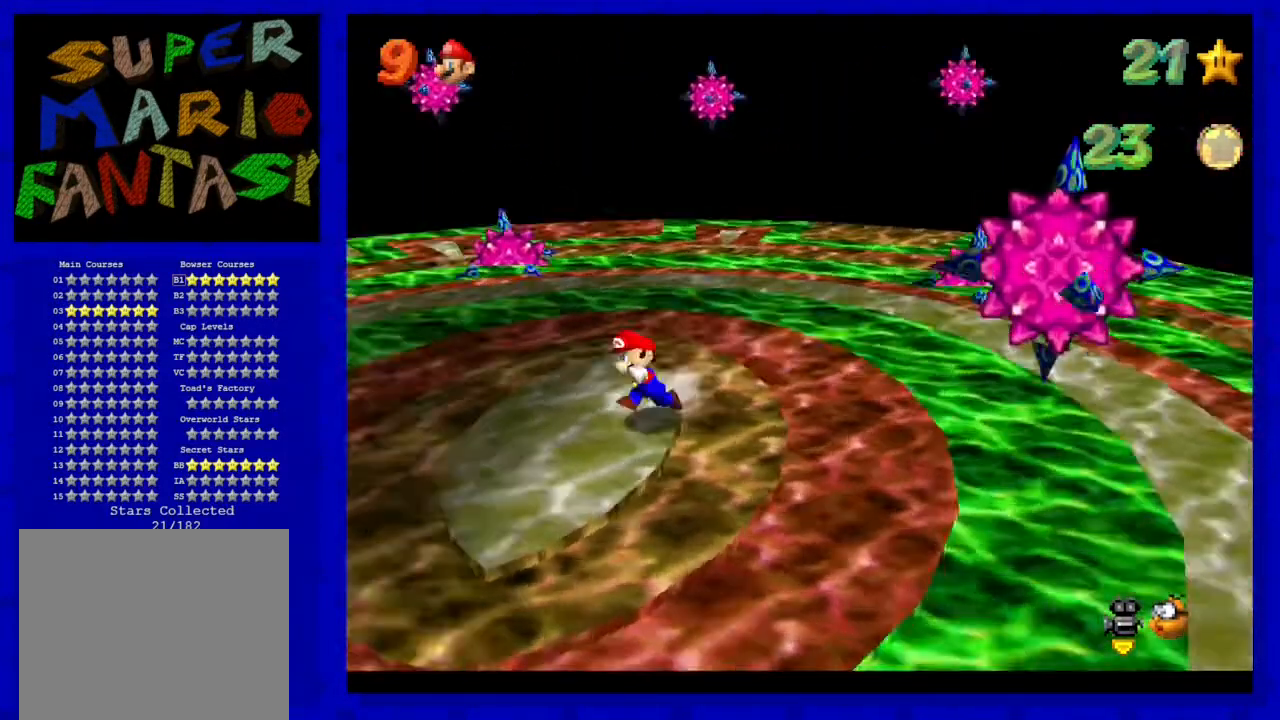
{"buttons": [], "left_stick": "center", "events": [[33, "C_RIGHT", "down"], [133, "C_RIGHT", "up"], [183, "left_stick", "center"]]}
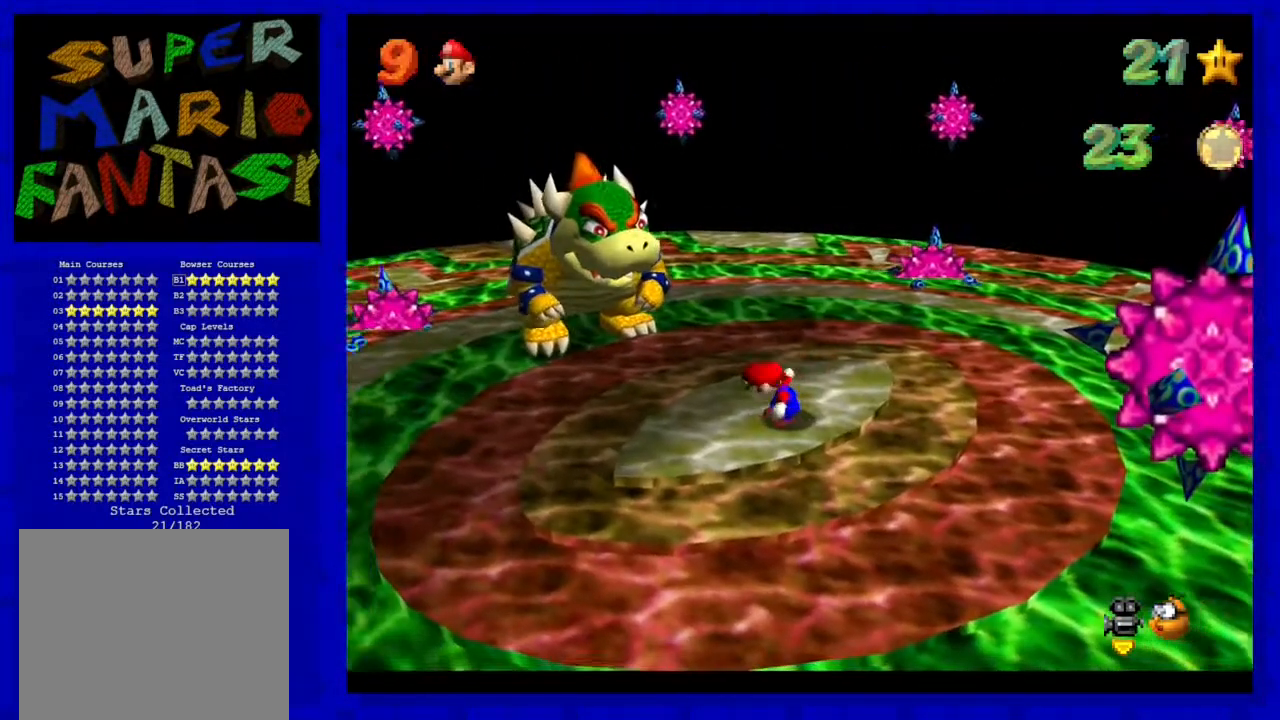
{"buttons": [], "left_stick": "down", "events": [[350, "left_stick", "down"]]}
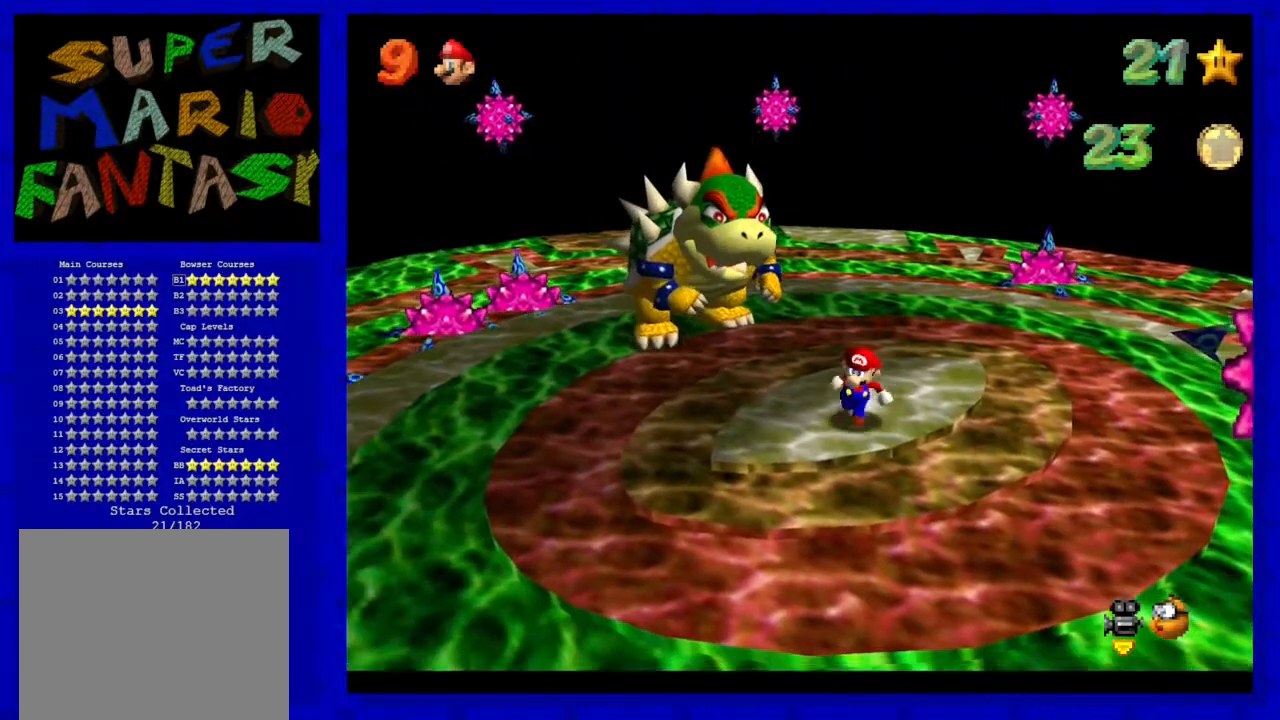
{"buttons": [], "left_stick": "center", "events": [[233, "left_stick", "center"]]}
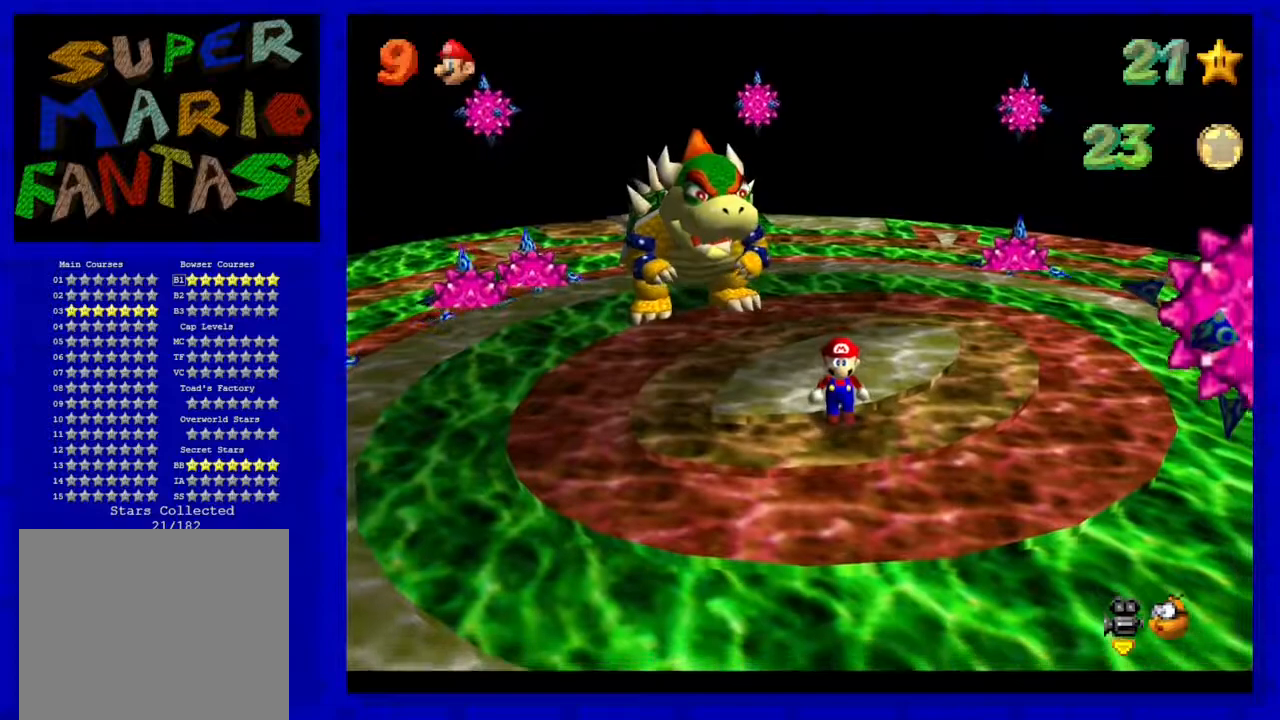
{"buttons": [], "left_stick": "down-left", "events": [[367, "left_stick", "down-left"]]}
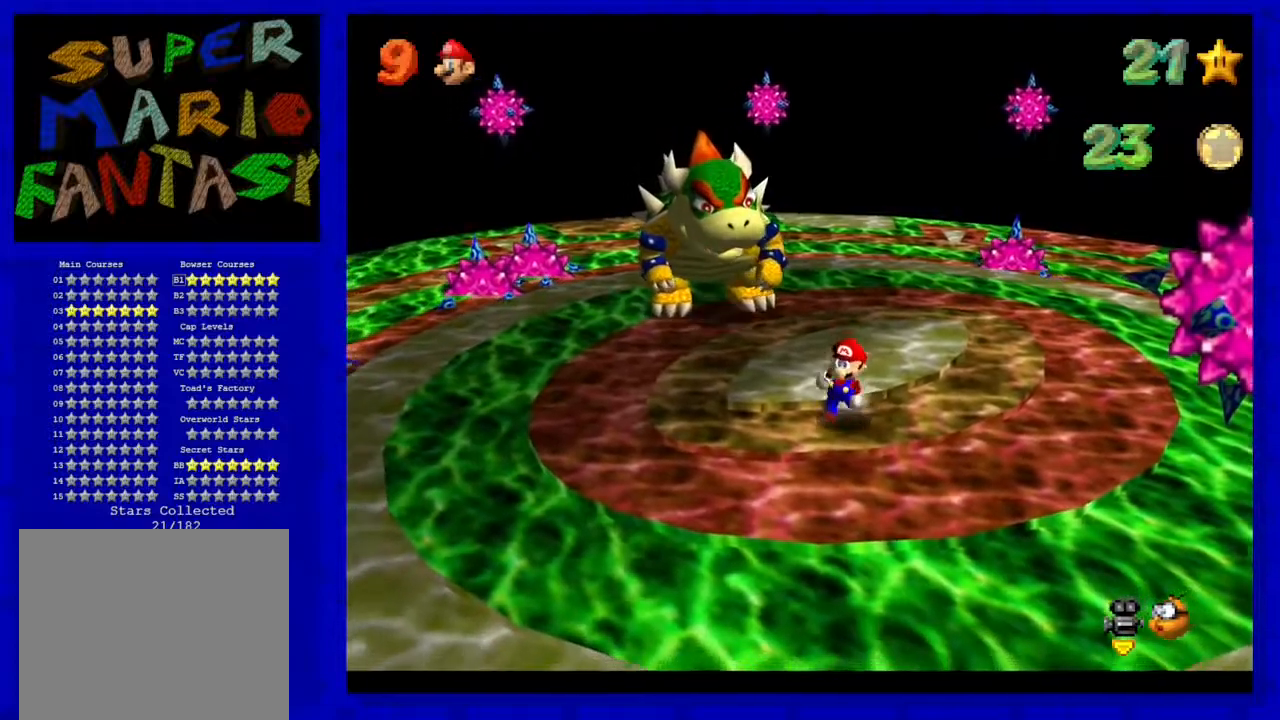
{"buttons": [], "left_stick": "center", "events": [[17, "left_stick", "center"], [217, "C_LEFT", "down"], [333, "C_LEFT", "up"]]}
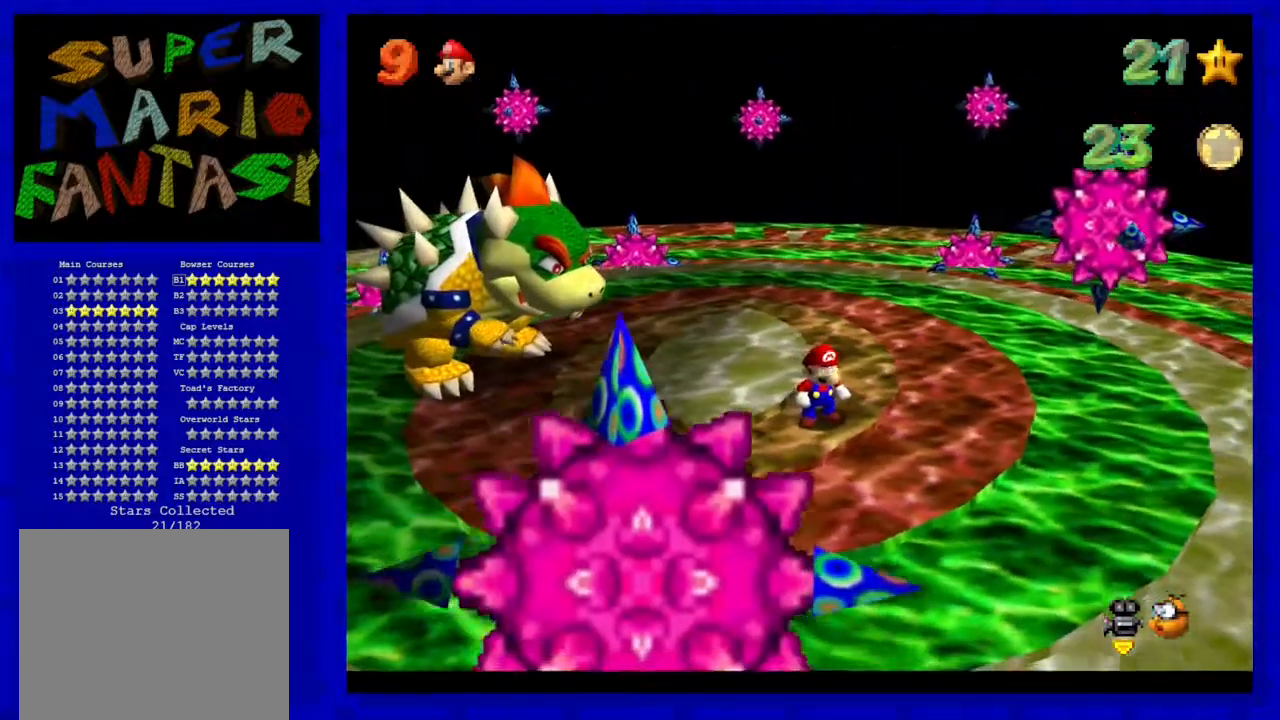
{"buttons": [], "left_stick": "down-left", "events": [[83, "left_stick", "down-left"]]}
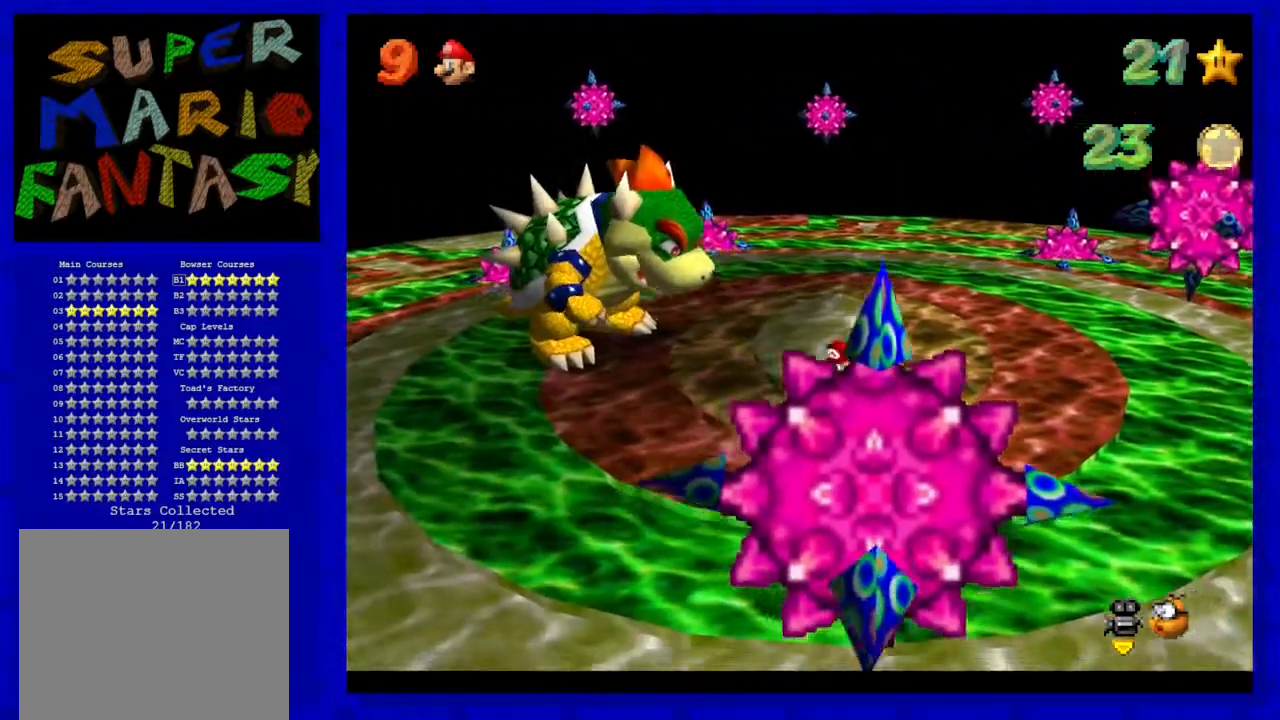
{"buttons": [], "left_stick": "left", "events": [[117, "left_stick", "left"]]}
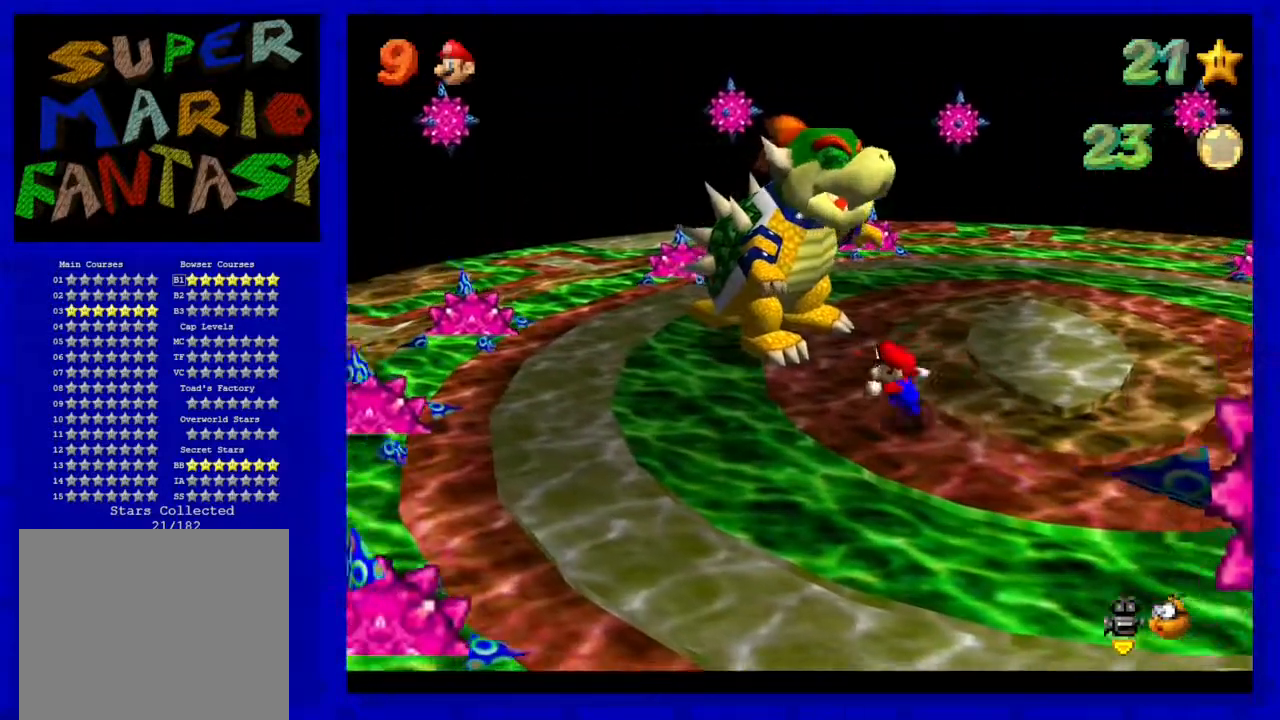
{"buttons": [], "left_stick": "left", "events": [[250, "C_LEFT", "down"], [383, "C_LEFT", "up"]]}
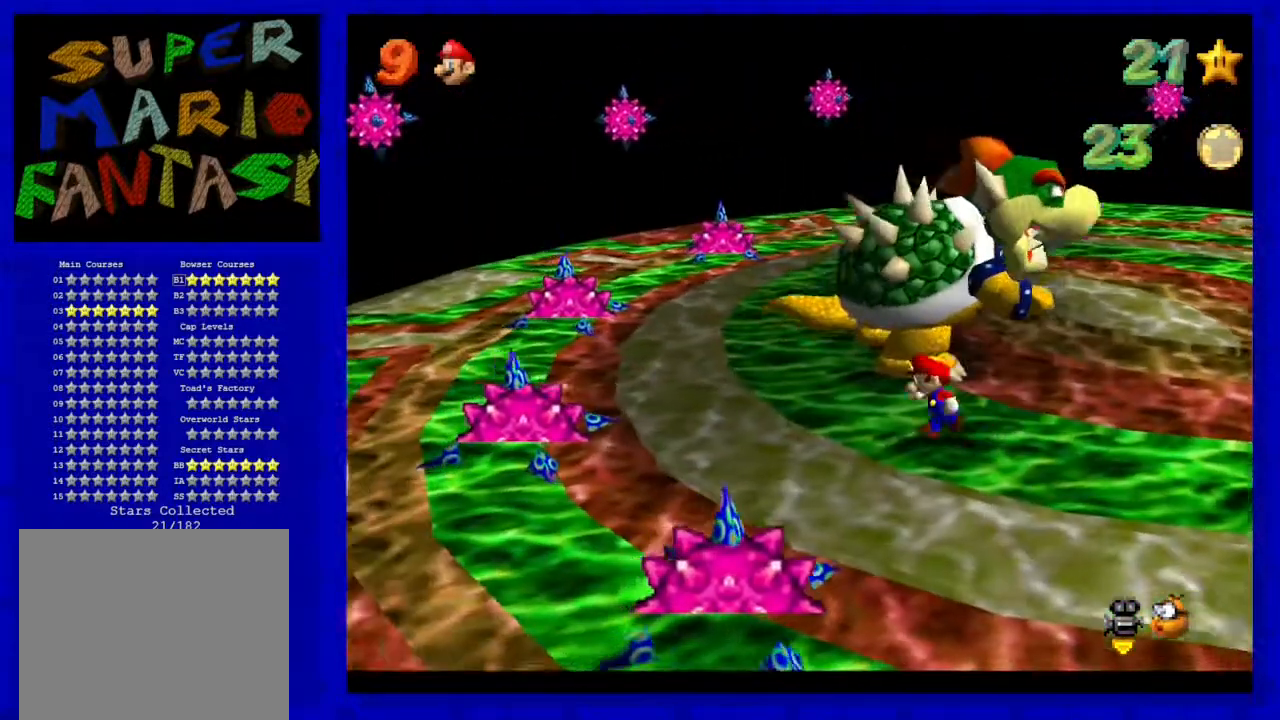
{"buttons": [], "left_stick": "up", "events": [[233, "left_stick", "up-left"], [450, "left_stick", "up"]]}
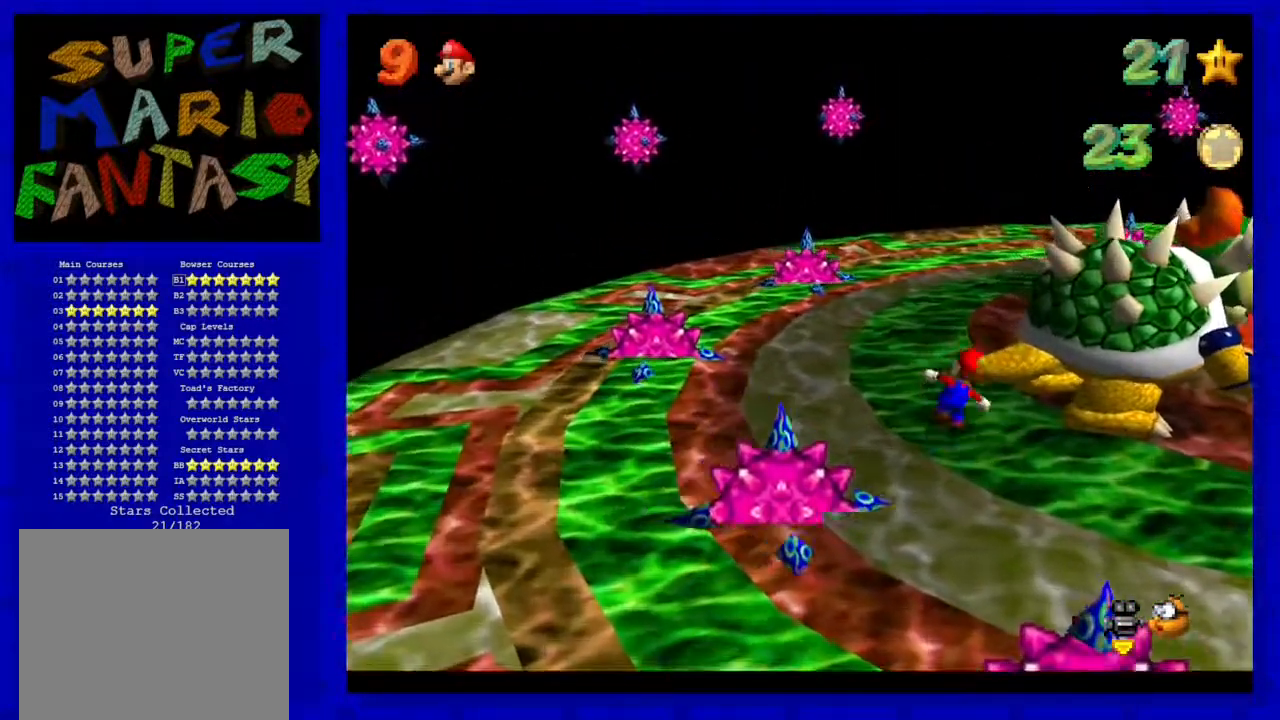
{"buttons": [], "left_stick": "up", "events": []}
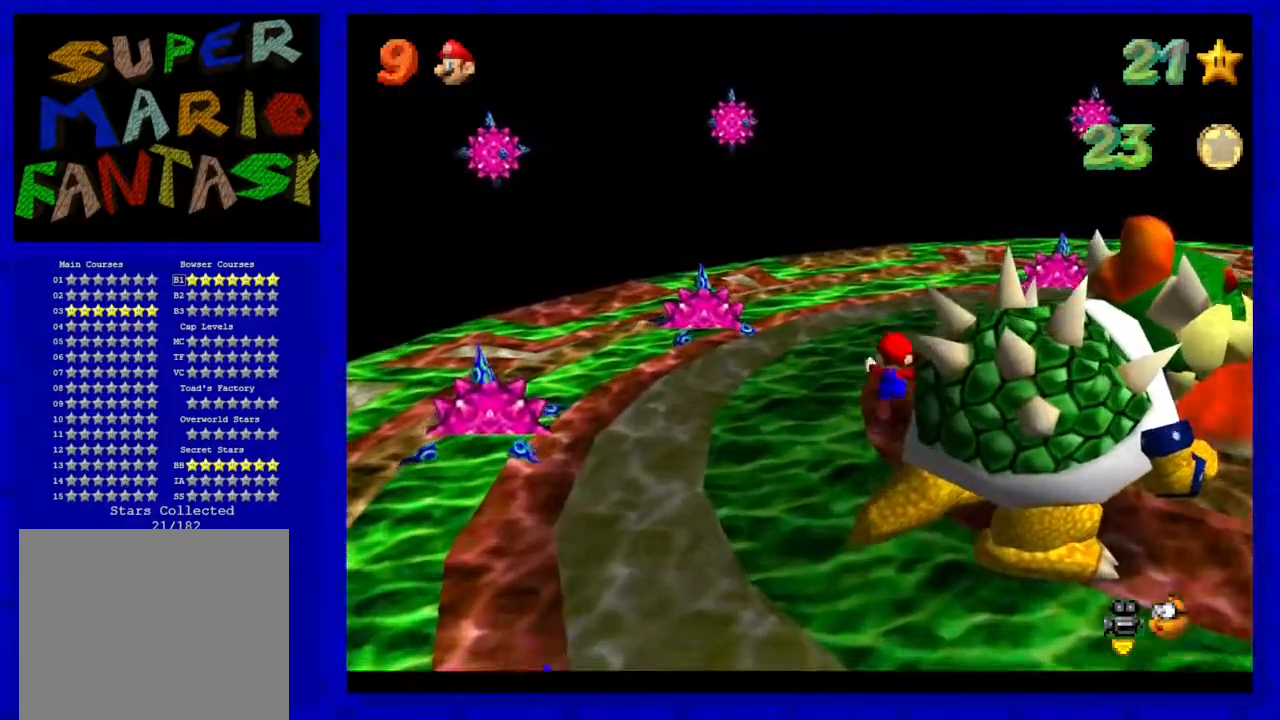
{"buttons": [], "left_stick": "center", "events": [[117, "left_stick", "up-right"], [300, "left_stick", "center"], [333, "B", "down"], [500, "B", "up"]]}